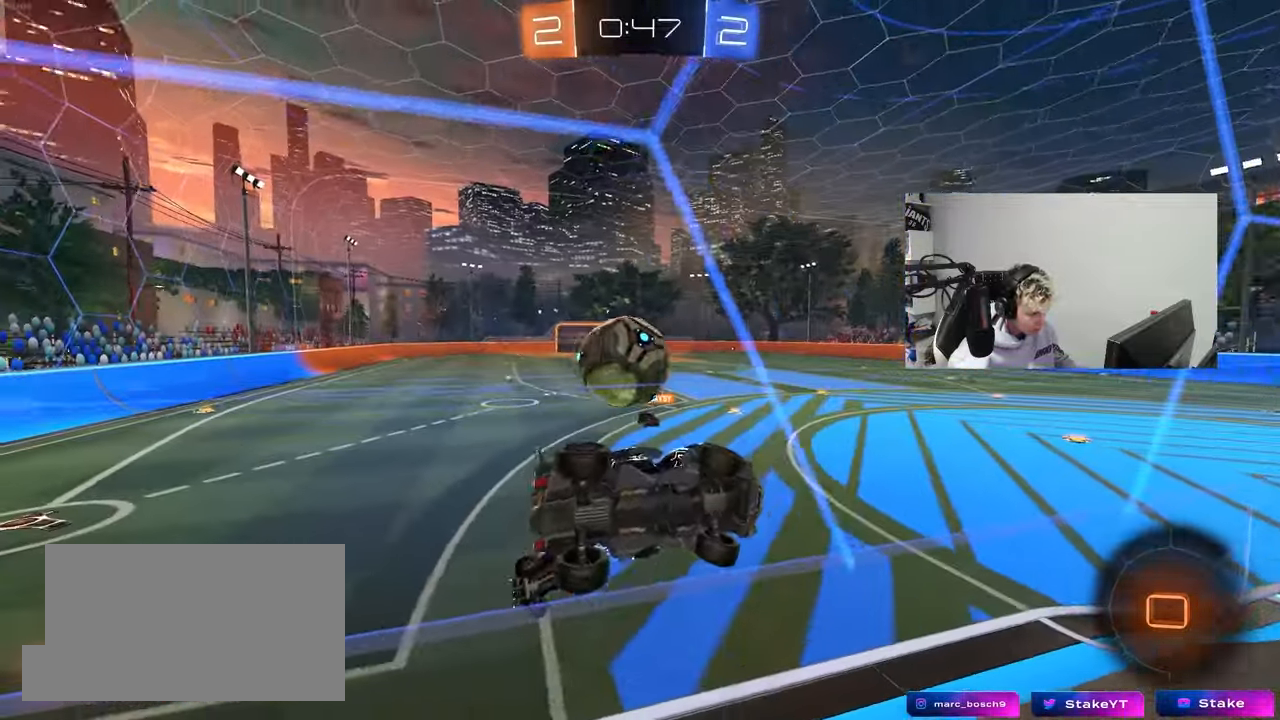
Gameplay with keyboard and mouse; each line is a JSON object with the keys and mouse buttons held at the frame after it. "events" lists presses ("down") and releases ("up") of "1", "2", "3", "4", "5", "a", "alt", "c", "caps_lock", "ctrl", "d", "e", "f", "g", "q", "r", "s", "shift", "space", "t", "tab", "v", "w", "x", "z", "mouse_left", "mouse_wheel" and "mouse_right" between this image and that frame as [ms after this image, input, new state], when the widget could be followed in between. "mouse_left", "mouse_wheel", "mouse_right" = the "left", "wheel", "right" buttons of the "mouse" list. No other keys are recorded. "wheel" means that the mouse wheel is clicked or scrolled. "mouse_move" is the direction in which the mouse moves at that frame (one of eight, or "still"), when it could be read.
{"keys": [], "mouse": [], "mouse_move": "still", "events": [[17, "a", "up"], [50, "mouse_right", "down"], [50, "w", "up"], [100, "d", "down"], [100, "s", "down"], [150, "shift", "down"], [283, "mouse_right", "up"], [283, "shift", "up"], [433, "s", "up"], [483, "d", "up"]]}
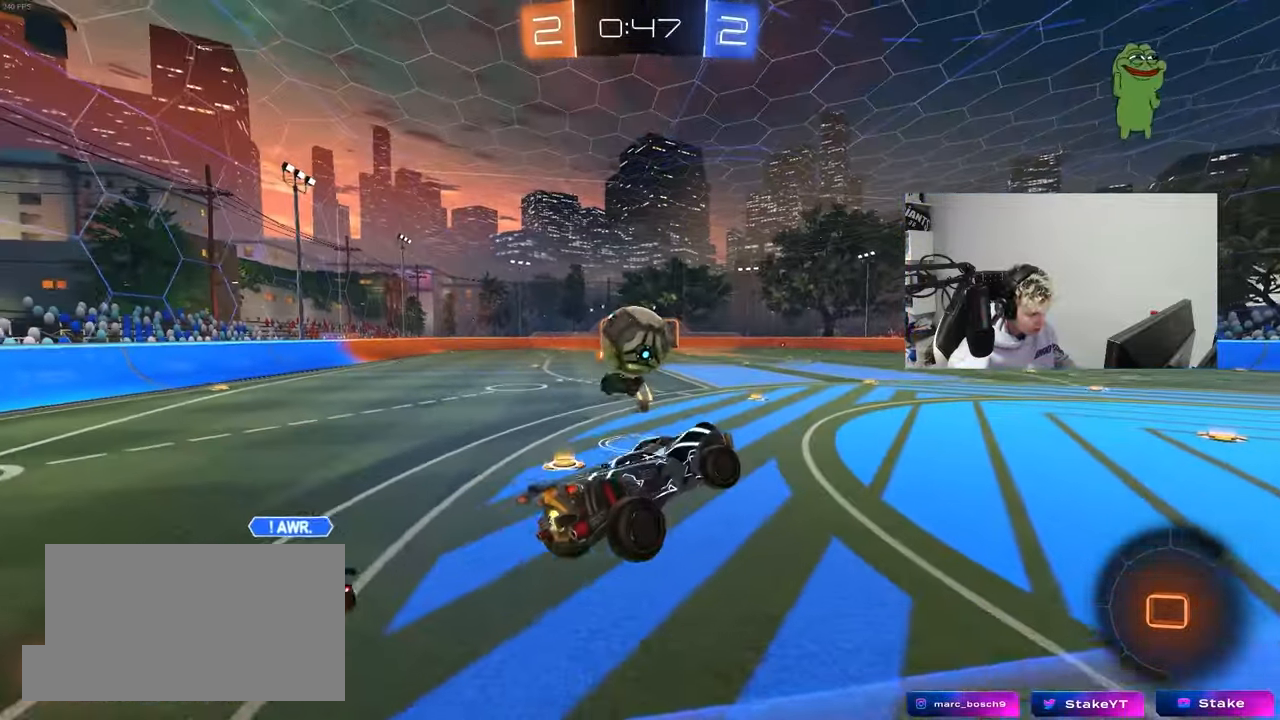
{"keys": ["w"], "mouse": [], "mouse_move": "still", "events": [[117, "w", "down"], [267, "mouse_right", "down"], [400, "mouse_right", "up"], [450, "a", "down"], [500, "a", "up"]]}
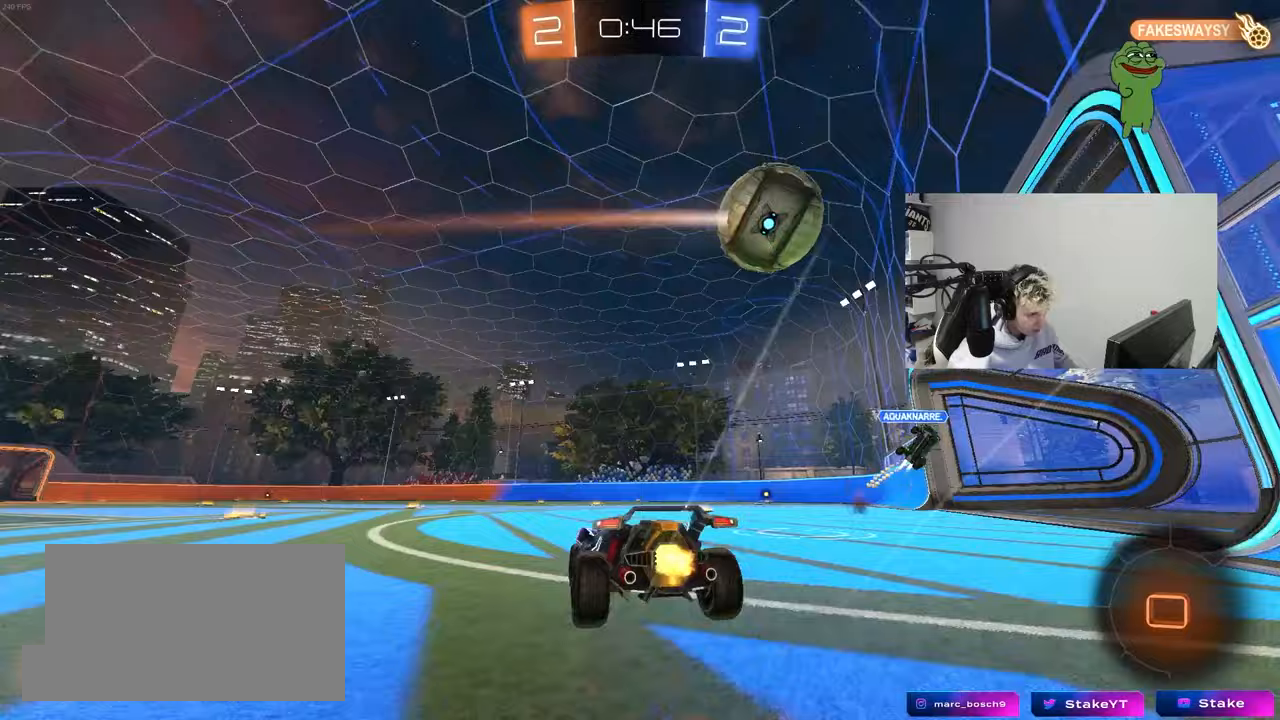
{"keys": ["w"], "mouse": [], "mouse_move": "still", "events": [[83, "d", "down"], [233, "shift", "down"], [317, "shift", "up"], [367, "d", "up"]]}
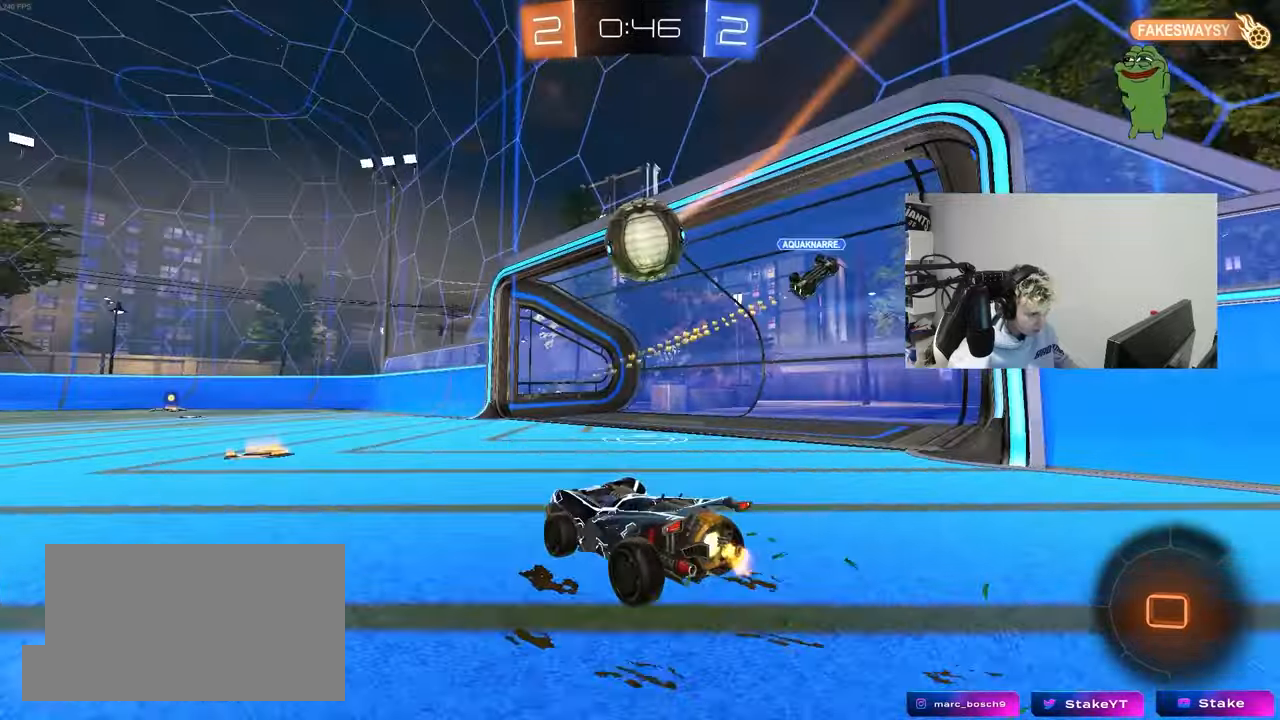
{"keys": [], "mouse": ["right"], "mouse_move": "down-left", "events": [[17, "a", "down"], [200, "a", "up"], [283, "d", "down"], [383, "mouse_left", "down"], [383, "mouse_right", "down"], [383, "w", "up"], [433, "mouse_left", "up"], [483, "d", "up"]]}
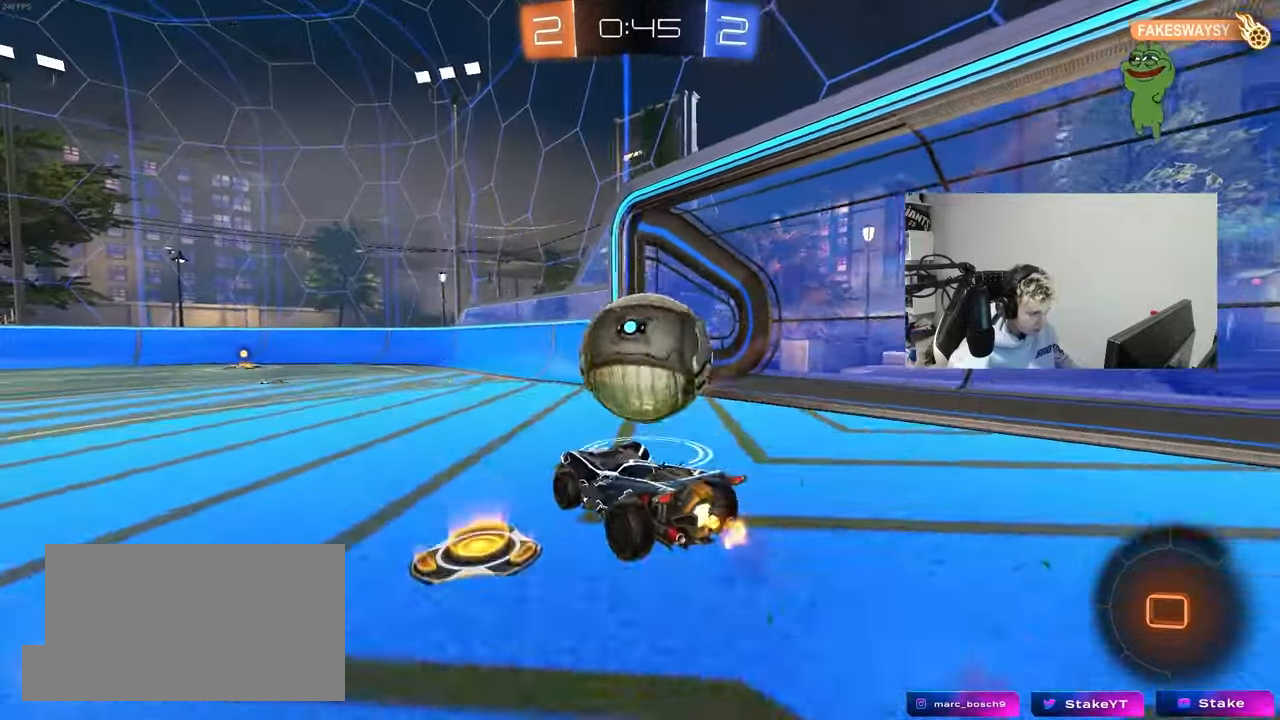
{"keys": ["a", "space"], "mouse": [], "mouse_move": "up", "events": [[33, "mouse_right", "up"], [117, "mouse_right", "down"], [267, "mouse_right", "up"], [350, "a", "down"], [400, "shift", "down"], [450, "shift", "up"], [450, "space", "down"]]}
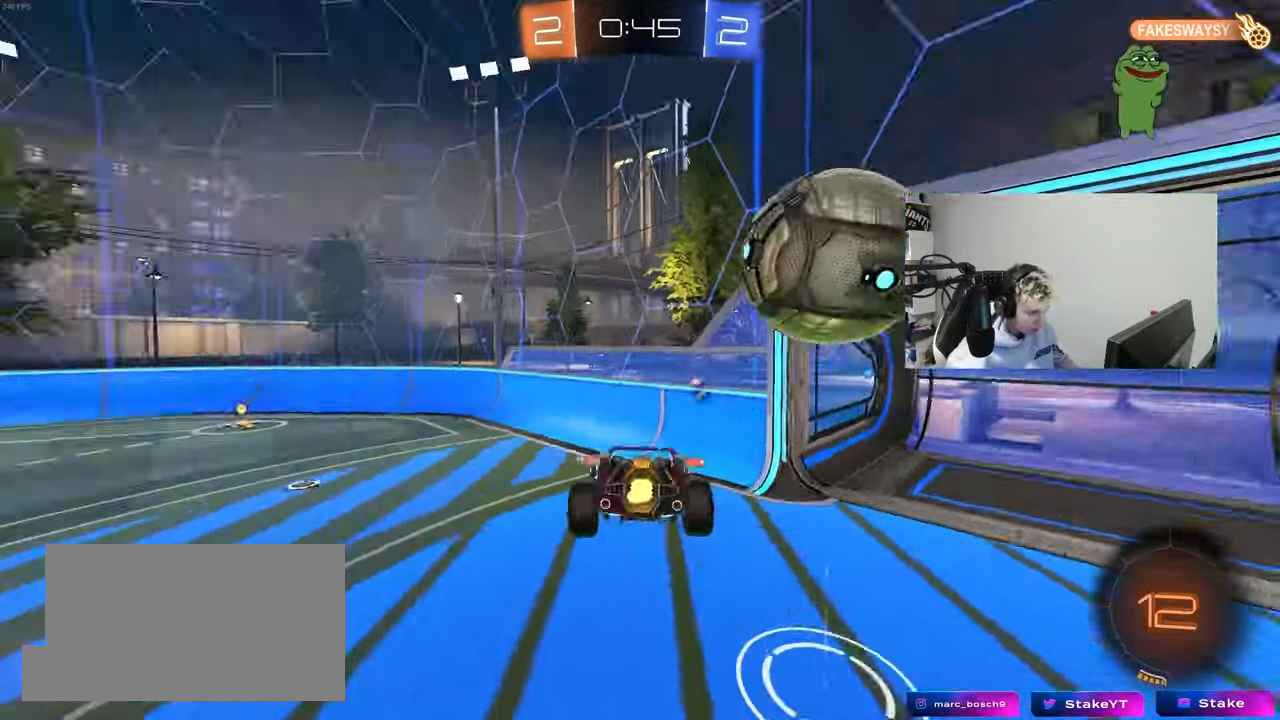
{"keys": ["s"], "mouse": ["left"], "mouse_move": "still", "events": [[133, "space", "up"], [133, "w", "down"], [233, "a", "up"], [267, "mouse_left", "down"], [267, "w", "up"], [367, "d", "down"], [417, "d", "up"], [417, "s", "down"]]}
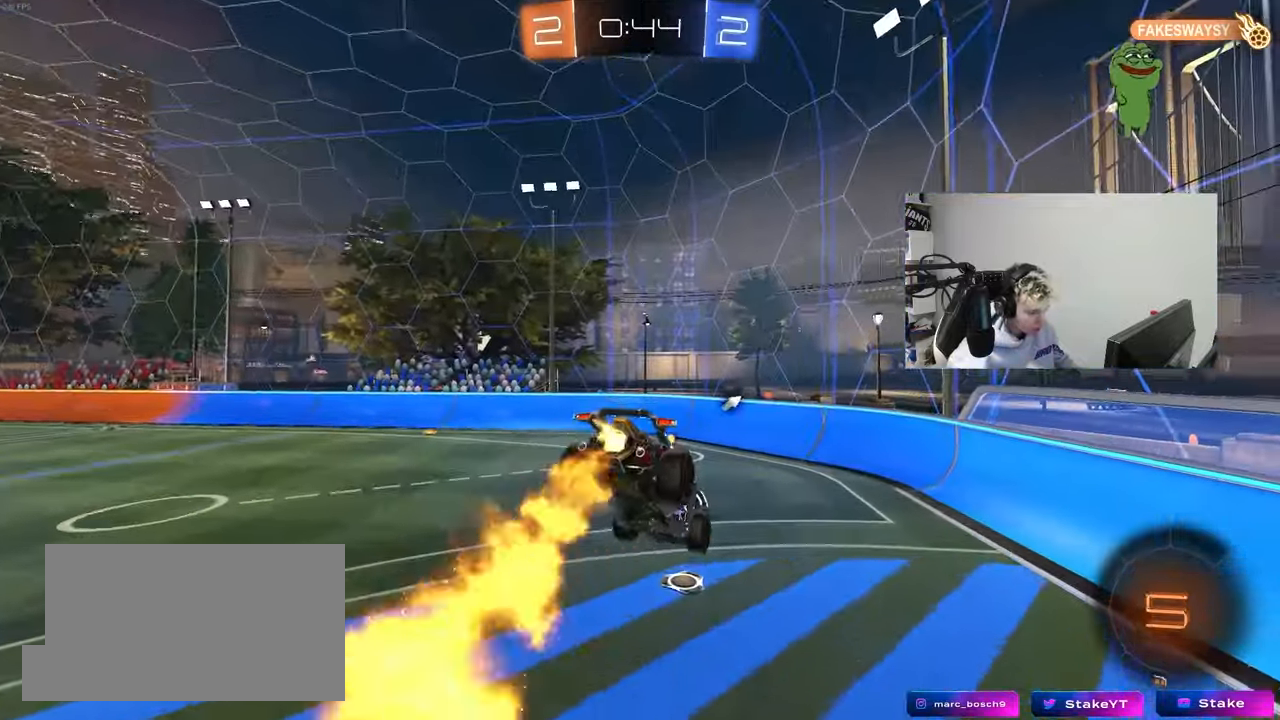
{"keys": [], "mouse": [], "mouse_move": "still", "events": [[17, "a", "down"], [50, "a", "up"], [100, "space", "down"], [200, "s", "up"], [250, "mouse_left", "up"], [250, "space", "up"], [283, "d", "down"], [333, "d", "up"]]}
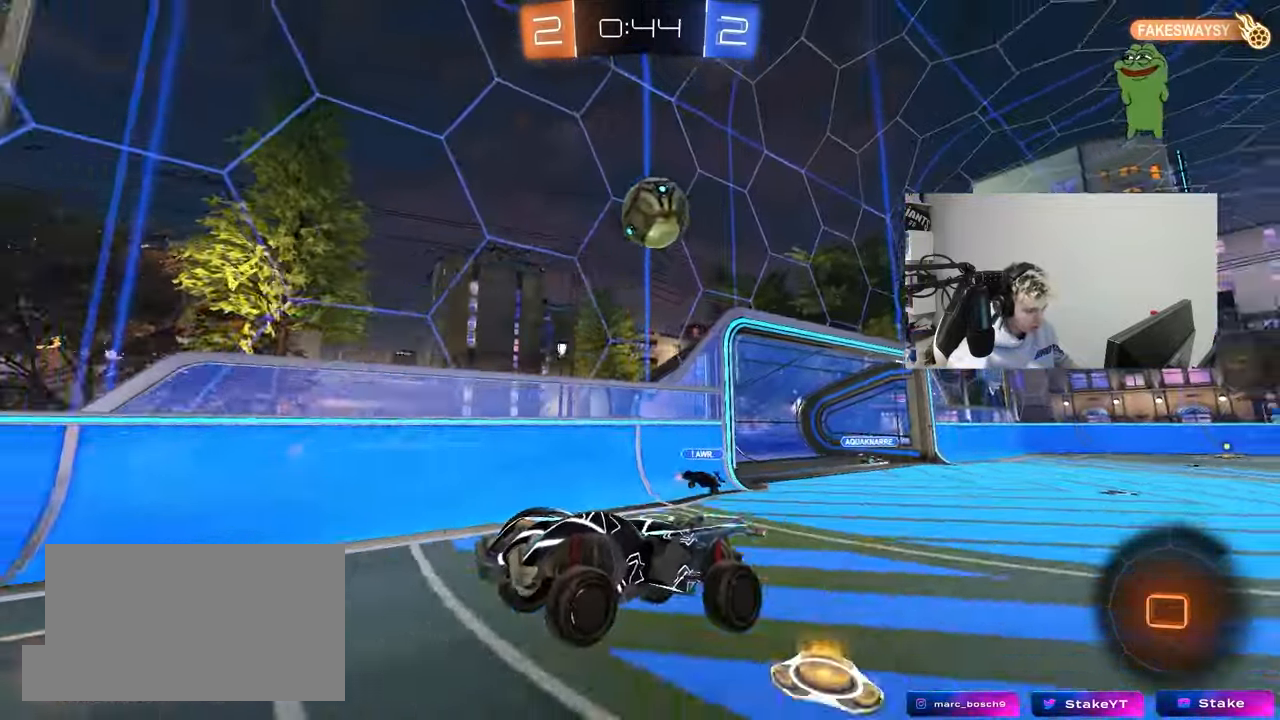
{"keys": ["w"], "mouse": [], "mouse_move": "still", "events": [[217, "mouse_left", "down"], [217, "w", "down"], [450, "mouse_left", "up"]]}
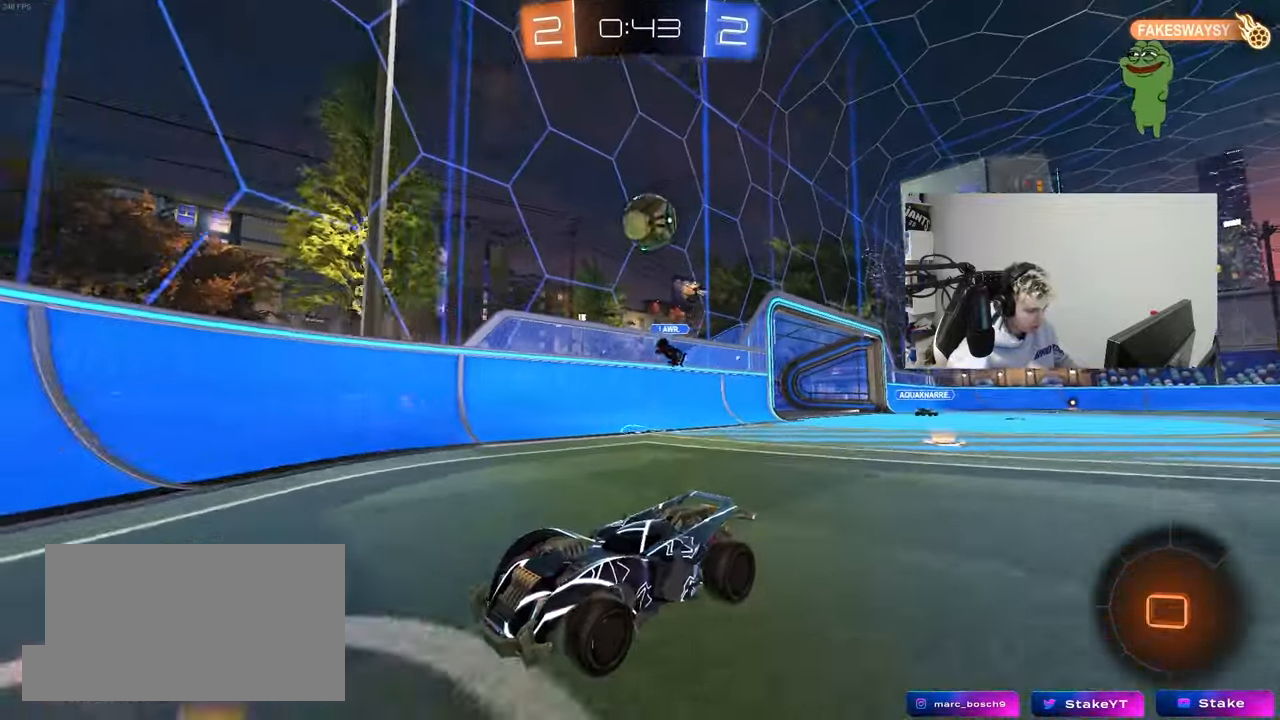
{"keys": ["d", "w"], "mouse": [], "mouse_move": "still", "events": [[50, "d", "down"], [50, "w", "up"], [133, "s", "down"], [233, "s", "up"], [283, "d", "up"], [317, "d", "down"], [367, "w", "down"]]}
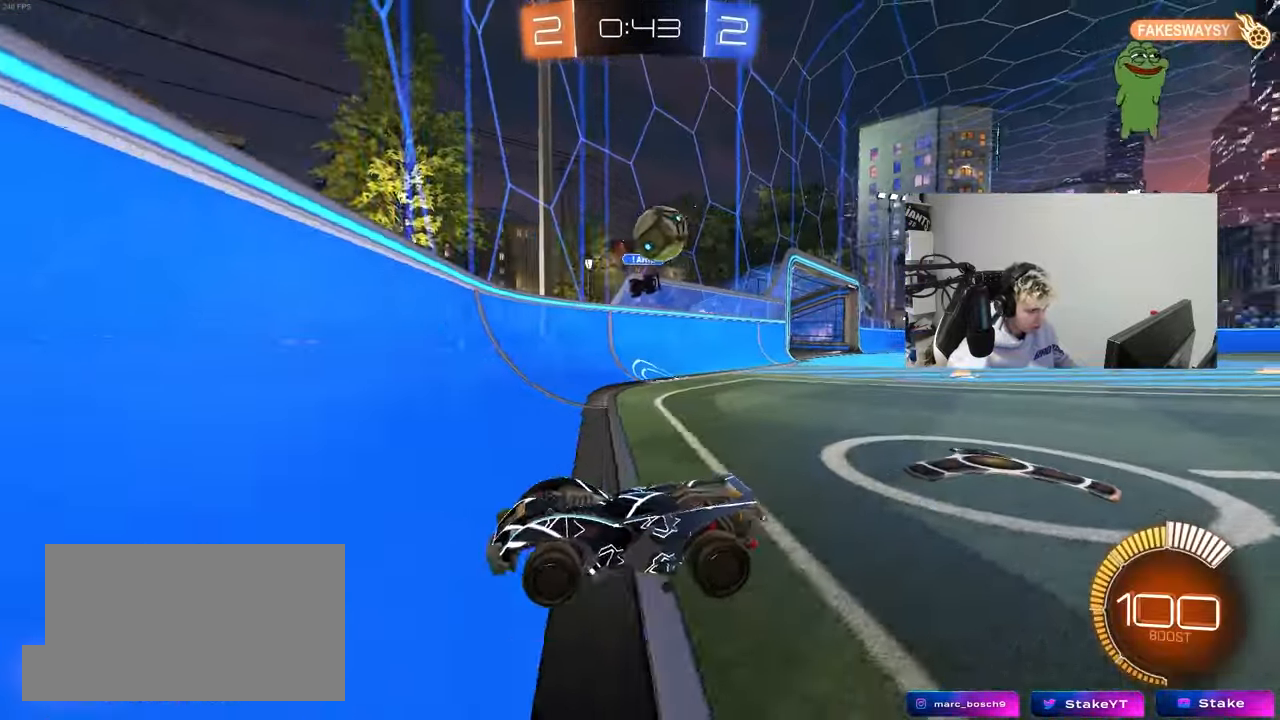
{"keys": ["a", "w"], "mouse": ["left"], "mouse_move": "down-left", "events": [[17, "a", "down"], [17, "d", "up"], [50, "shift", "down"], [250, "shift", "up"], [333, "mouse_left", "down"]]}
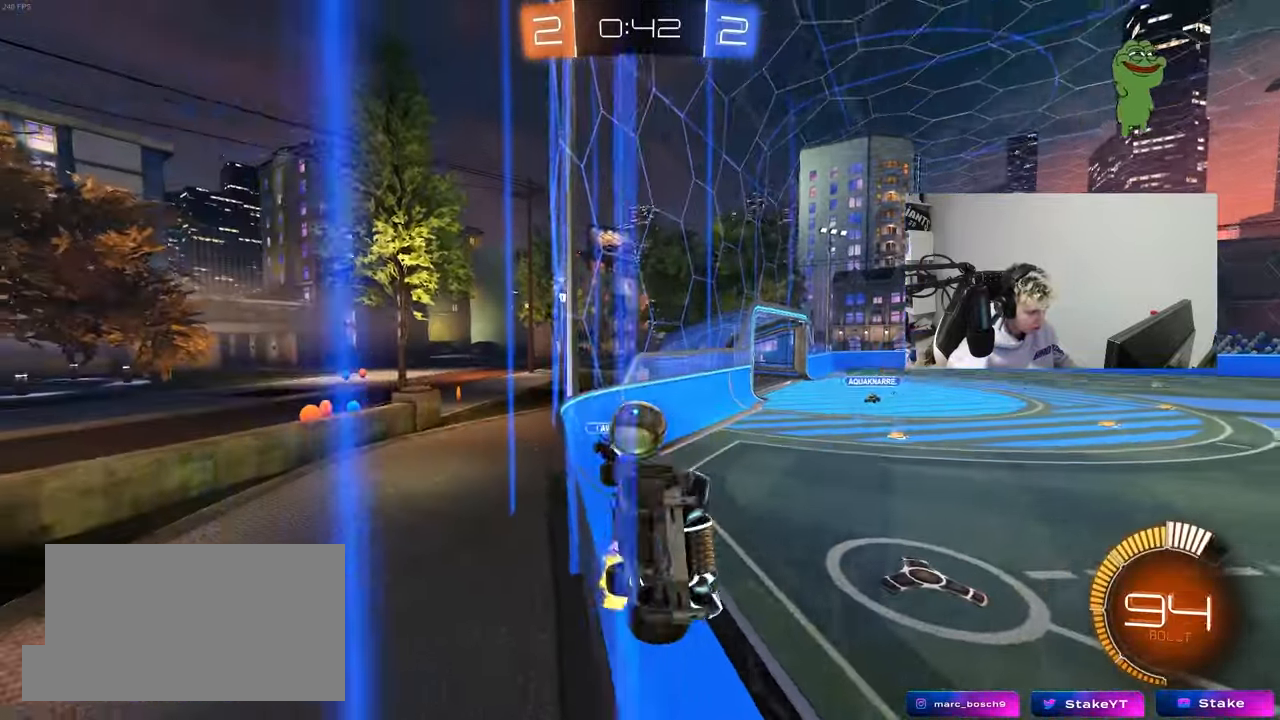
{"keys": ["w"], "mouse": ["left"], "mouse_move": "still", "events": [[400, "a", "up"]]}
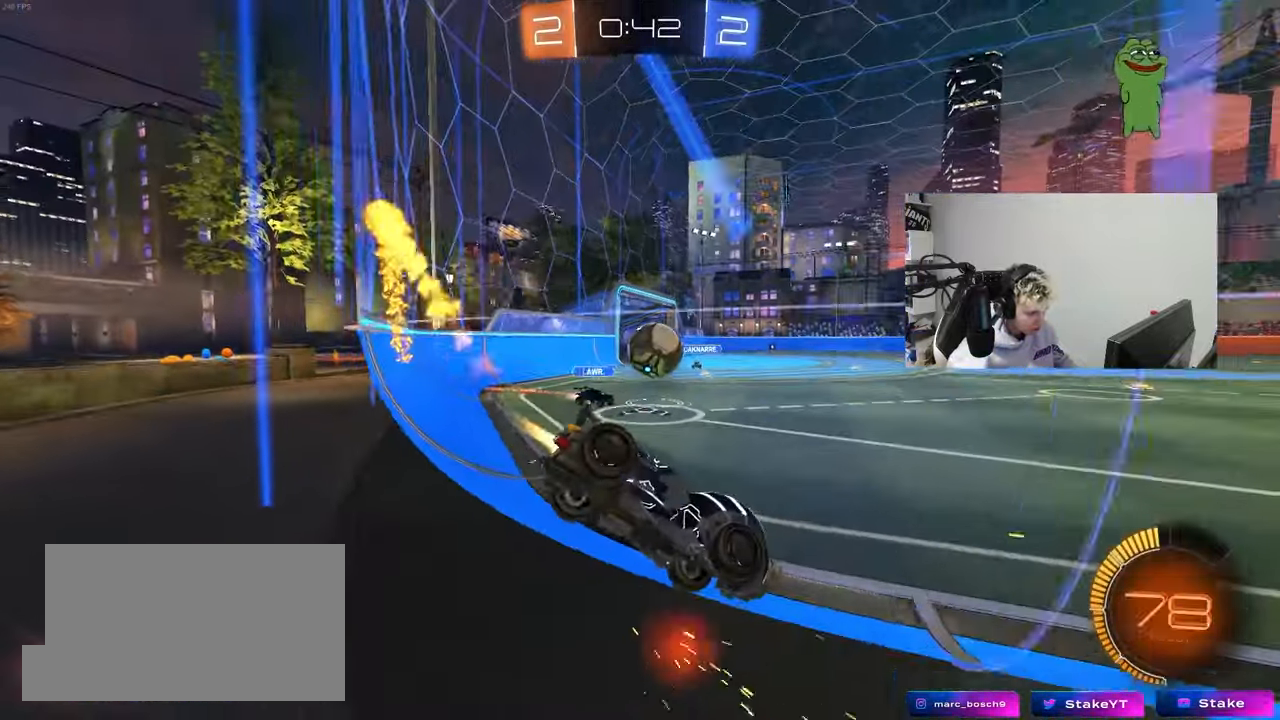
{"keys": ["w"], "mouse": ["left"], "mouse_move": "still", "events": [[50, "a", "down"], [267, "a", "up"], [417, "a", "down"], [467, "a", "up"]]}
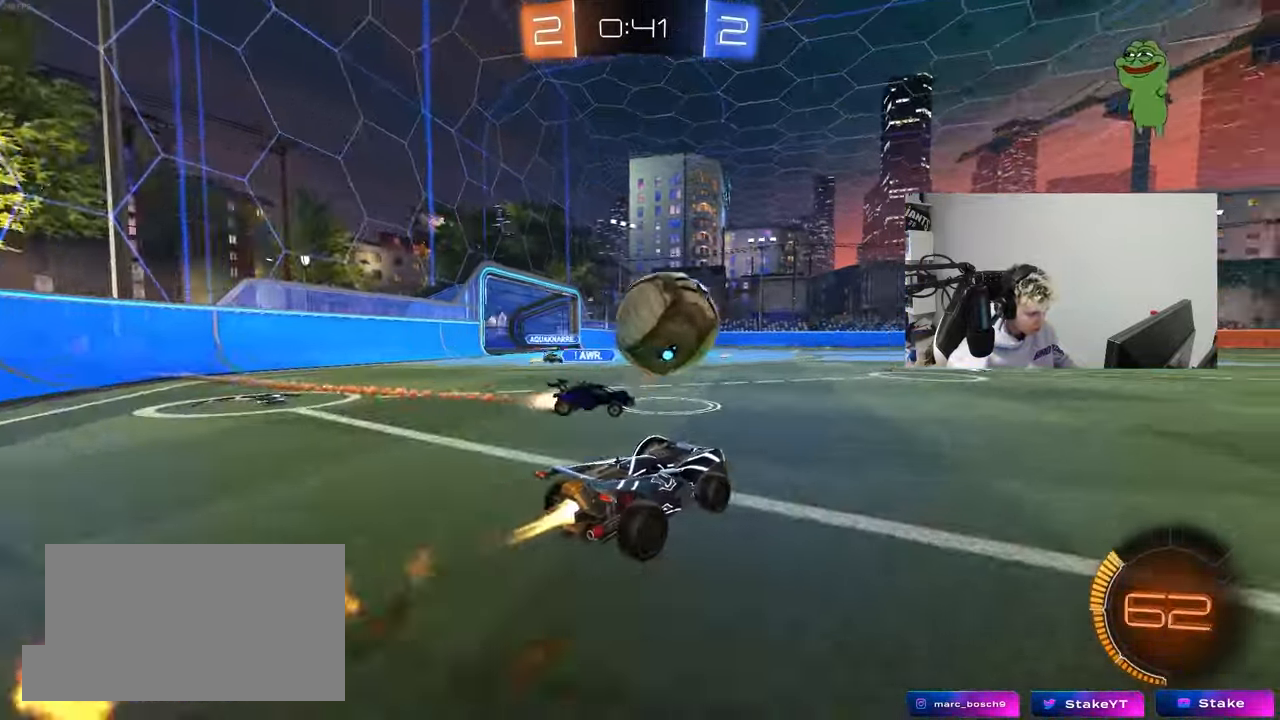
{"keys": ["d", "s", "shift"], "mouse": ["left"], "mouse_move": "still", "events": [[17, "d", "down"], [150, "d", "up"], [150, "mouse_right", "down"], [150, "w", "up"], [200, "d", "down"], [200, "shift", "down"], [200, "w", "down"], [333, "s", "down"], [333, "w", "up"], [467, "mouse_right", "up"]]}
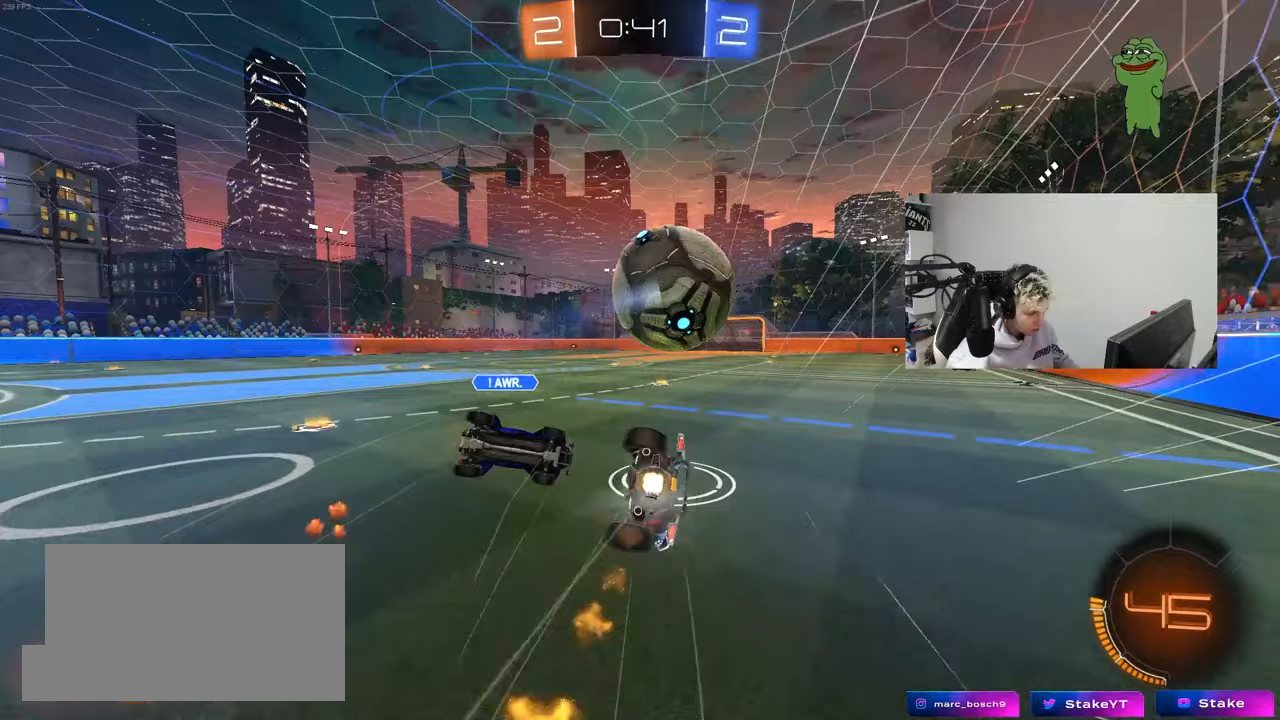
{"keys": ["d", "s"], "mouse": [], "mouse_move": "still", "events": [[117, "s", "up"], [217, "s", "down"], [267, "mouse_left", "up"], [500, "shift", "up"]]}
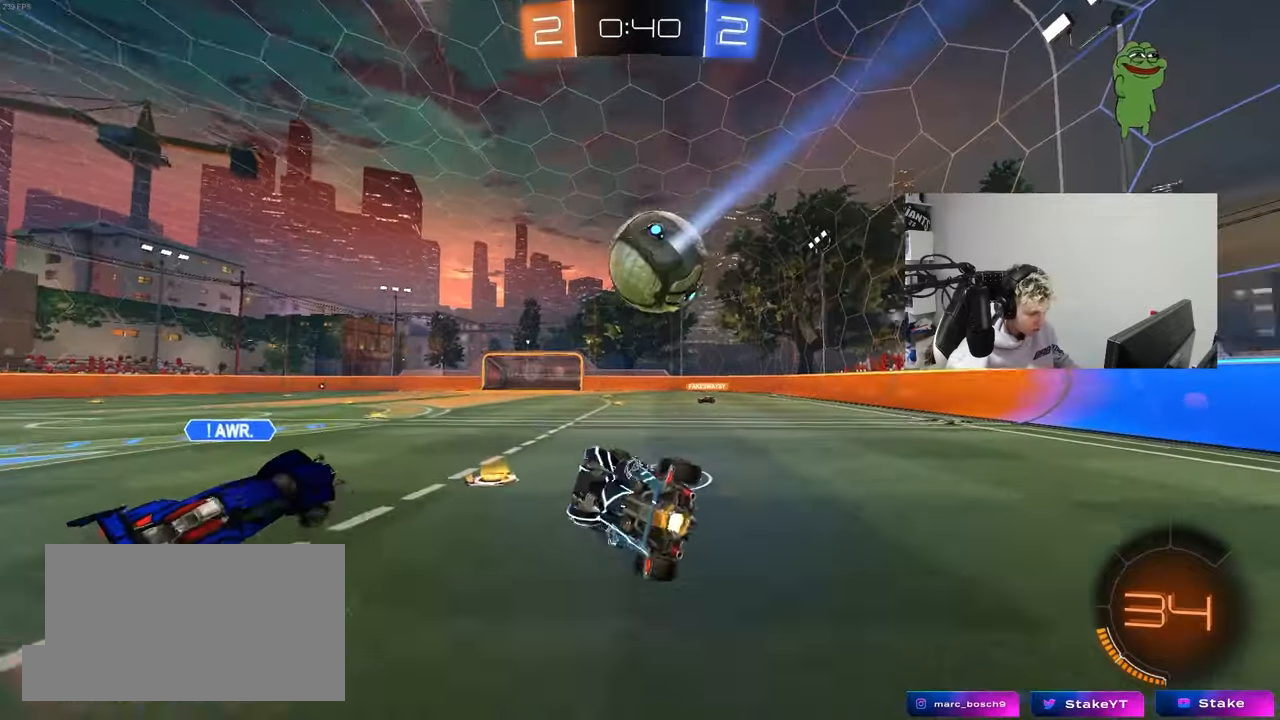
{"keys": ["a", "w"], "mouse": ["left"], "mouse_move": "still", "events": [[50, "a", "down"], [50, "d", "up"], [50, "s", "up"], [133, "a", "up"], [183, "space", "down"], [283, "w", "down"], [317, "a", "down"], [317, "space", "up"], [367, "mouse_left", "down"]]}
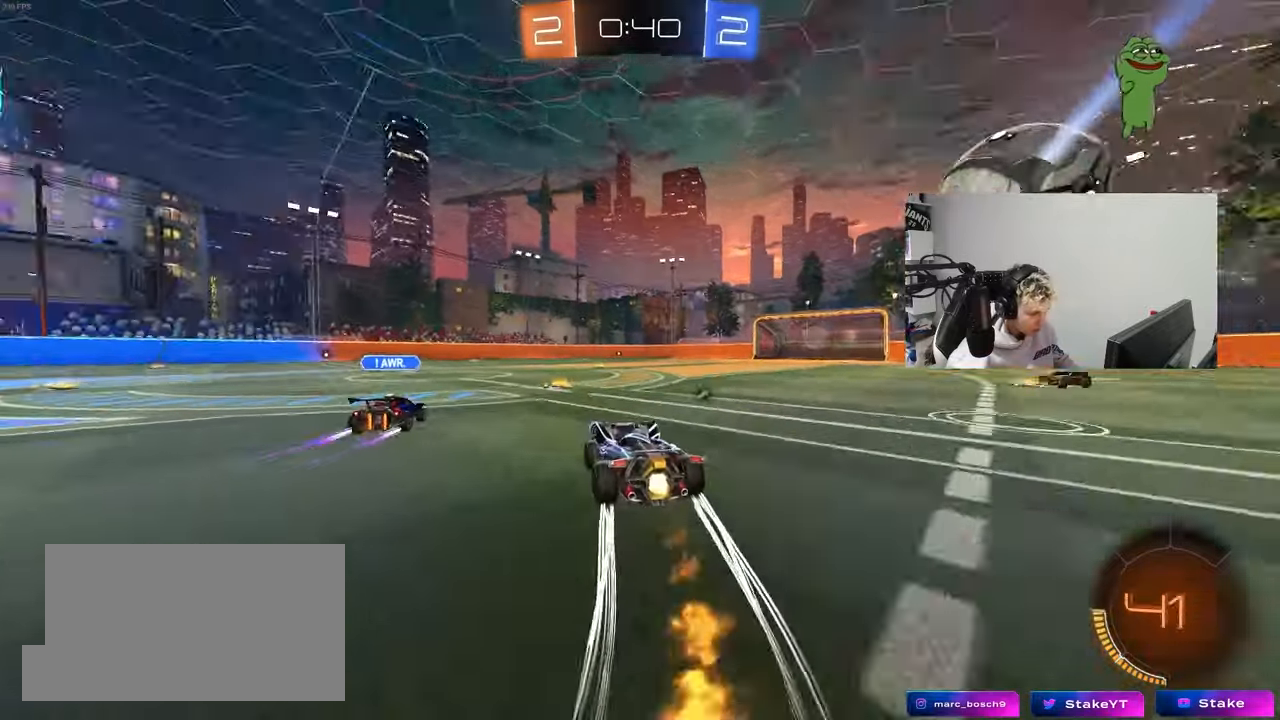
{"keys": ["w"], "mouse": [], "mouse_move": "still", "events": [[67, "a", "up"], [150, "mouse_left", "up"], [200, "space", "down"], [433, "space", "up"]]}
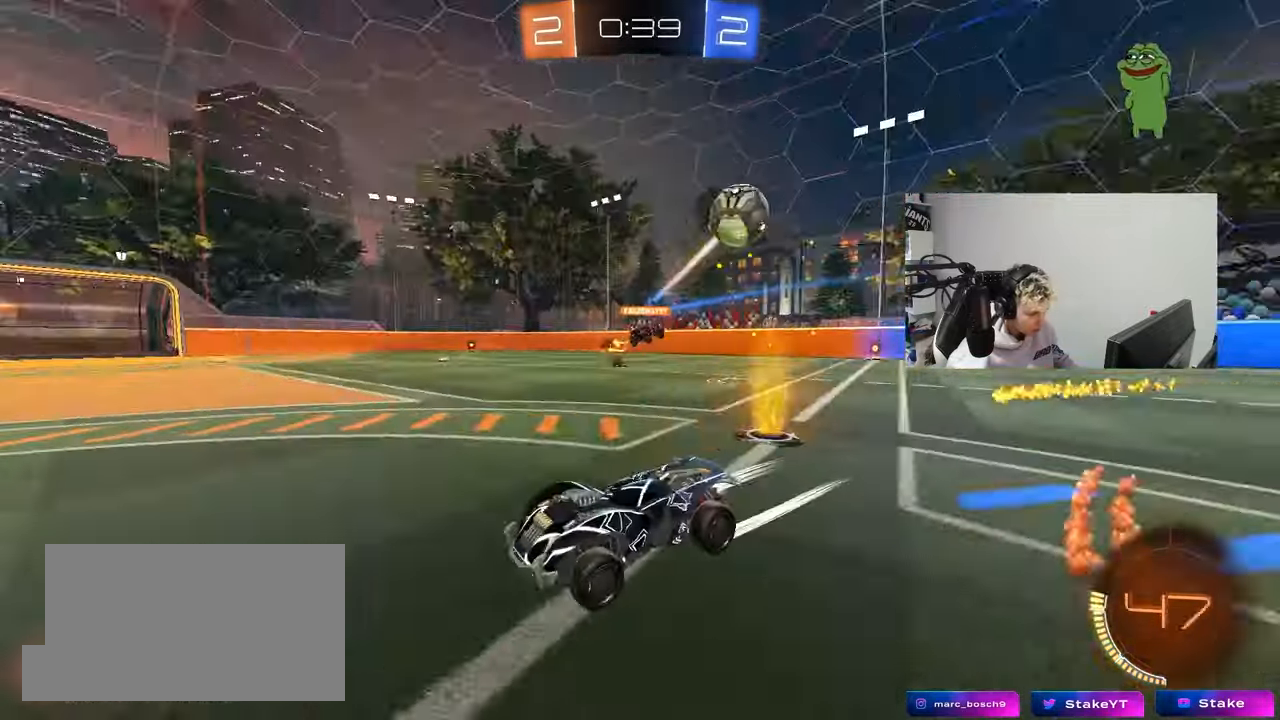
{"keys": ["d", "w"], "mouse": [], "mouse_move": "still", "events": [[167, "a", "down"], [267, "shift", "down"], [400, "shift", "up"], [450, "a", "up"], [500, "d", "down"]]}
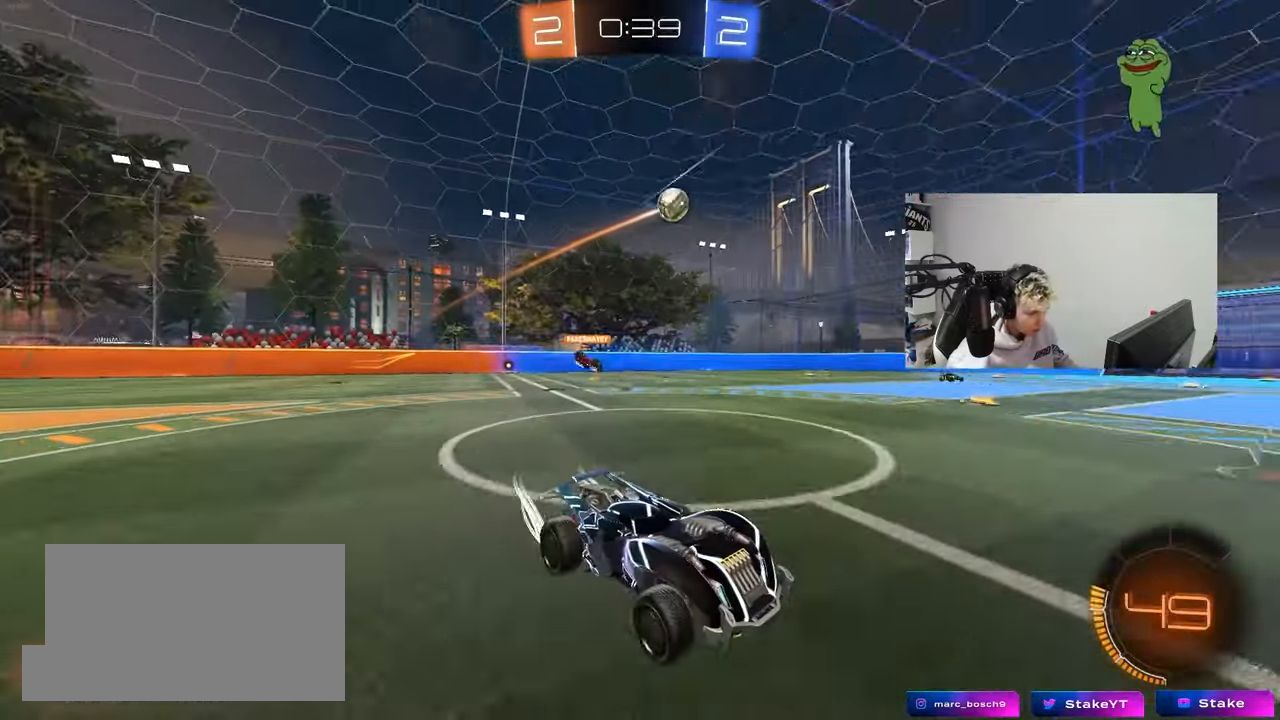
{"keys": ["d", "w"], "mouse": [], "mouse_move": "still", "events": [[183, "d", "up"], [233, "a", "down"], [417, "a", "up"], [467, "d", "down"]]}
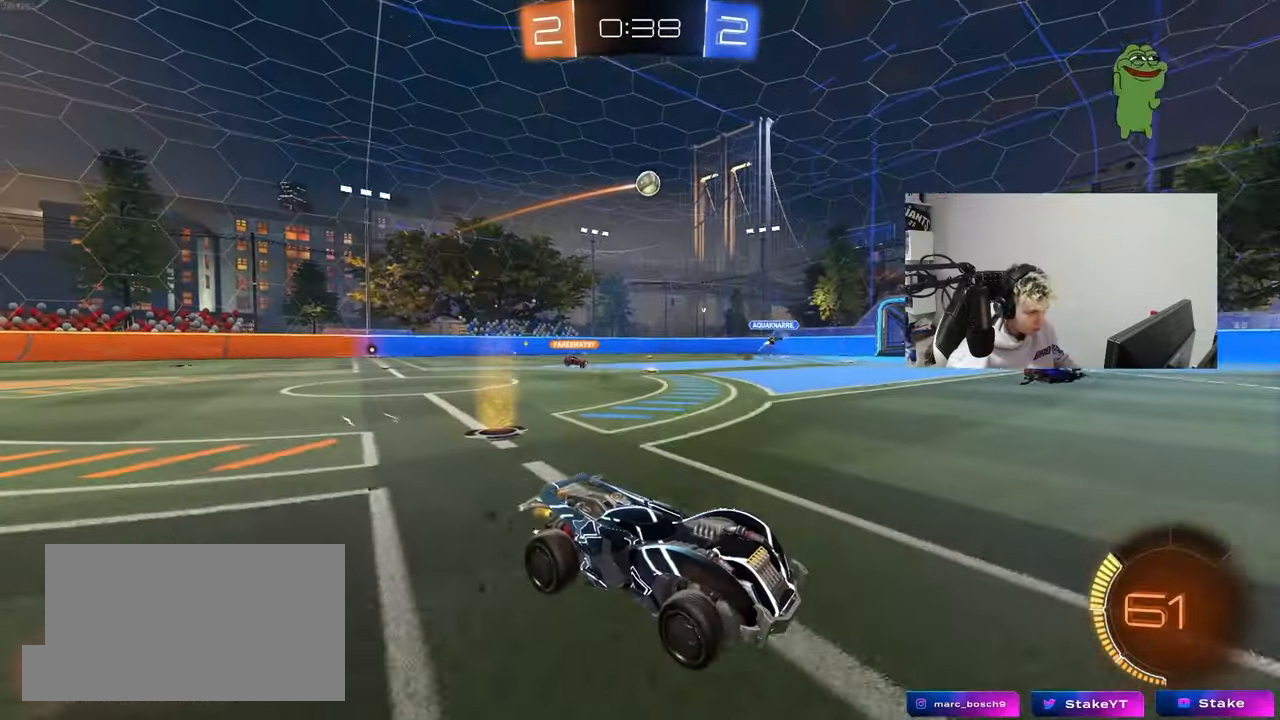
{"keys": ["a"], "mouse": [], "mouse_move": "still", "events": [[50, "w", "up"], [100, "d", "up"], [200, "a", "down"], [200, "s", "down"], [200, "shift", "down"], [250, "shift", "up"], [433, "s", "up"]]}
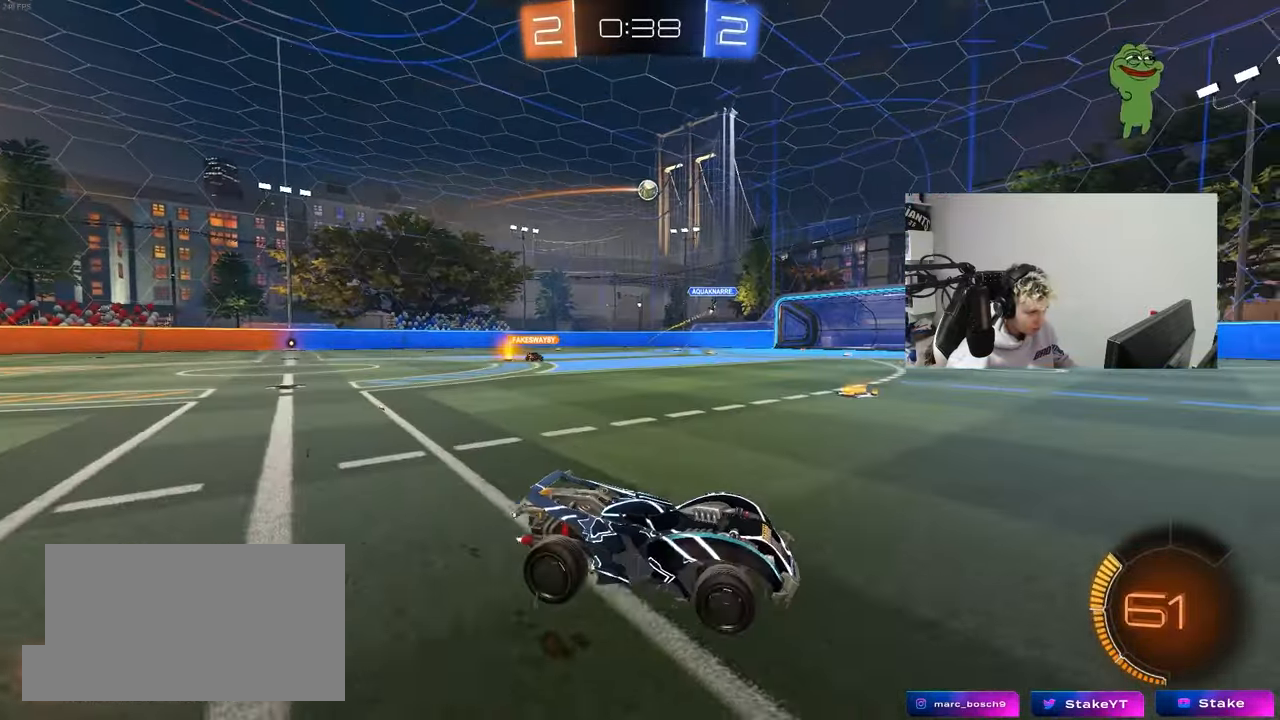
{"keys": ["a", "w"], "mouse": [], "mouse_move": "still", "events": [[267, "w", "down"]]}
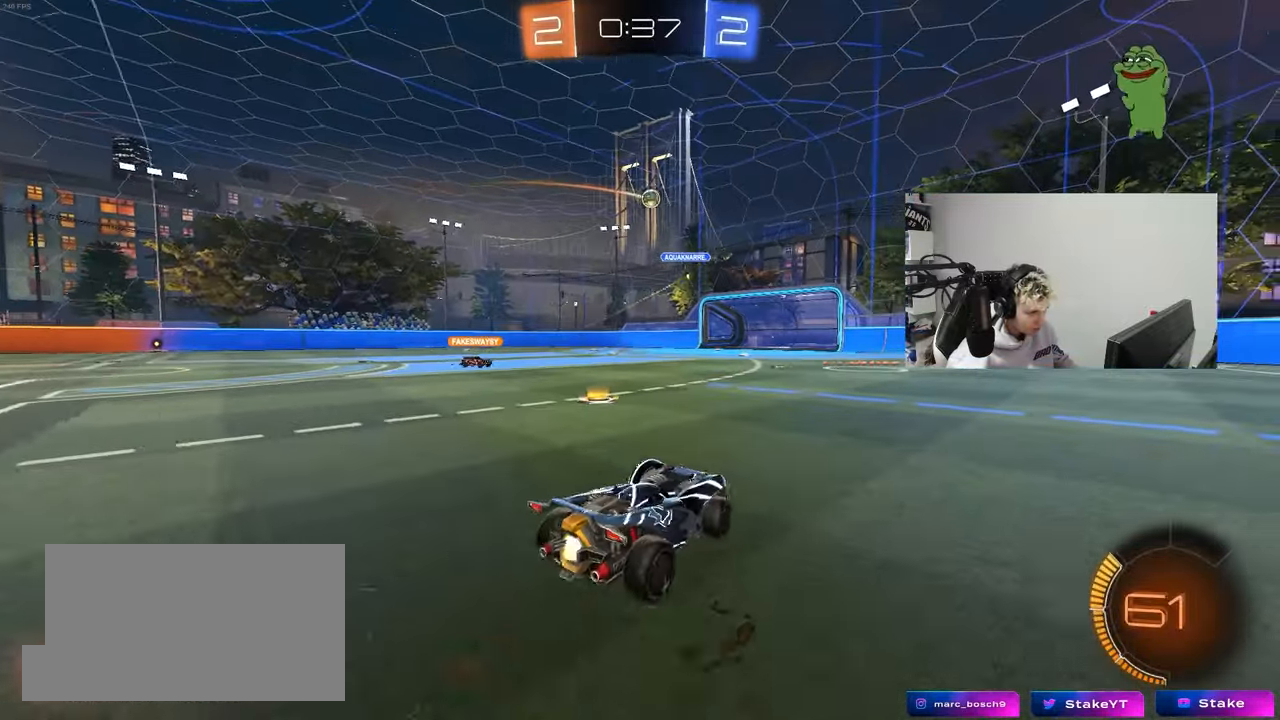
{"keys": ["w"], "mouse": [], "mouse_move": "still", "events": [[417, "a", "up"]]}
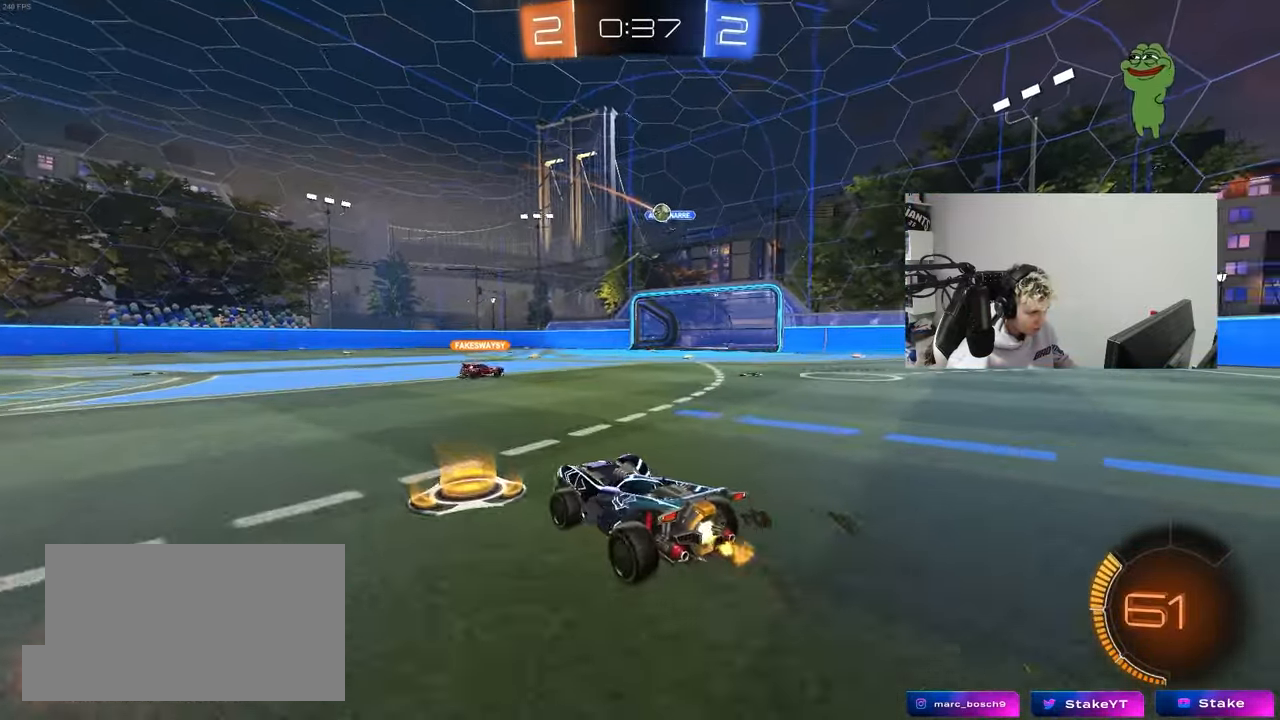
{"keys": ["a", "w"], "mouse": [], "mouse_move": "still", "events": [[433, "a", "down"]]}
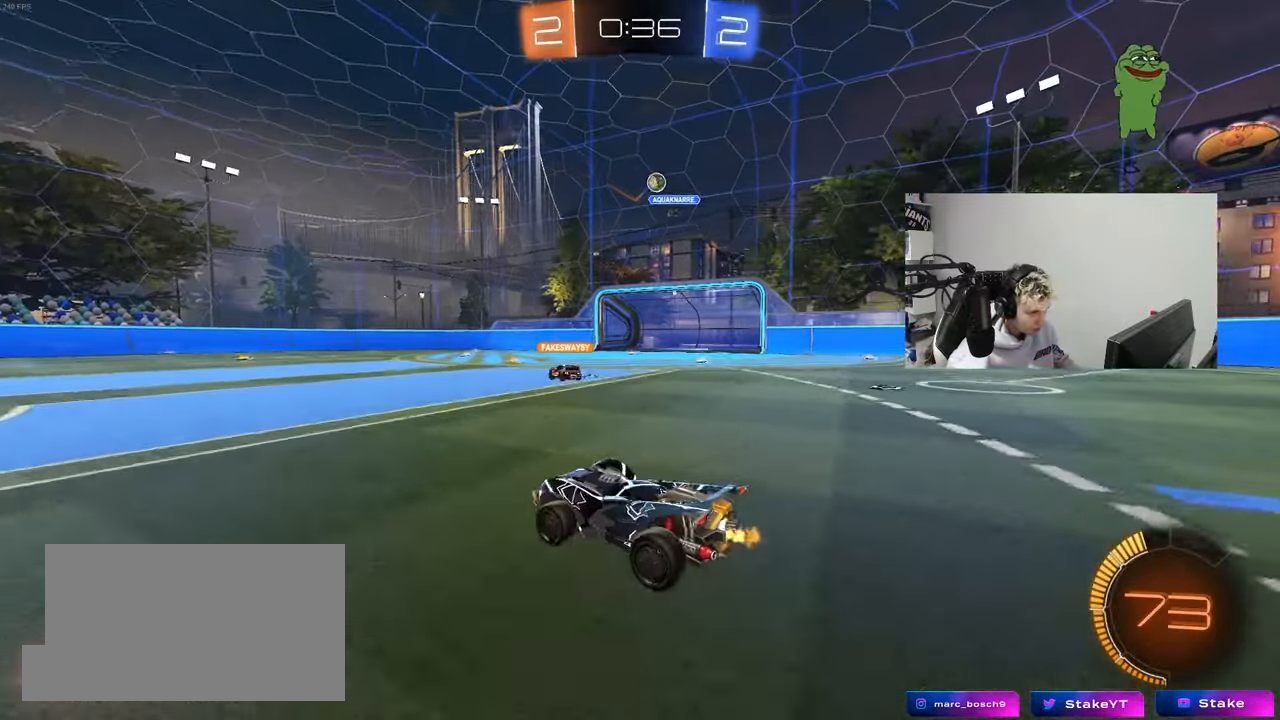
{"keys": ["d", "w"], "mouse": [], "mouse_move": "still", "events": [[267, "a", "up"], [500, "d", "down"]]}
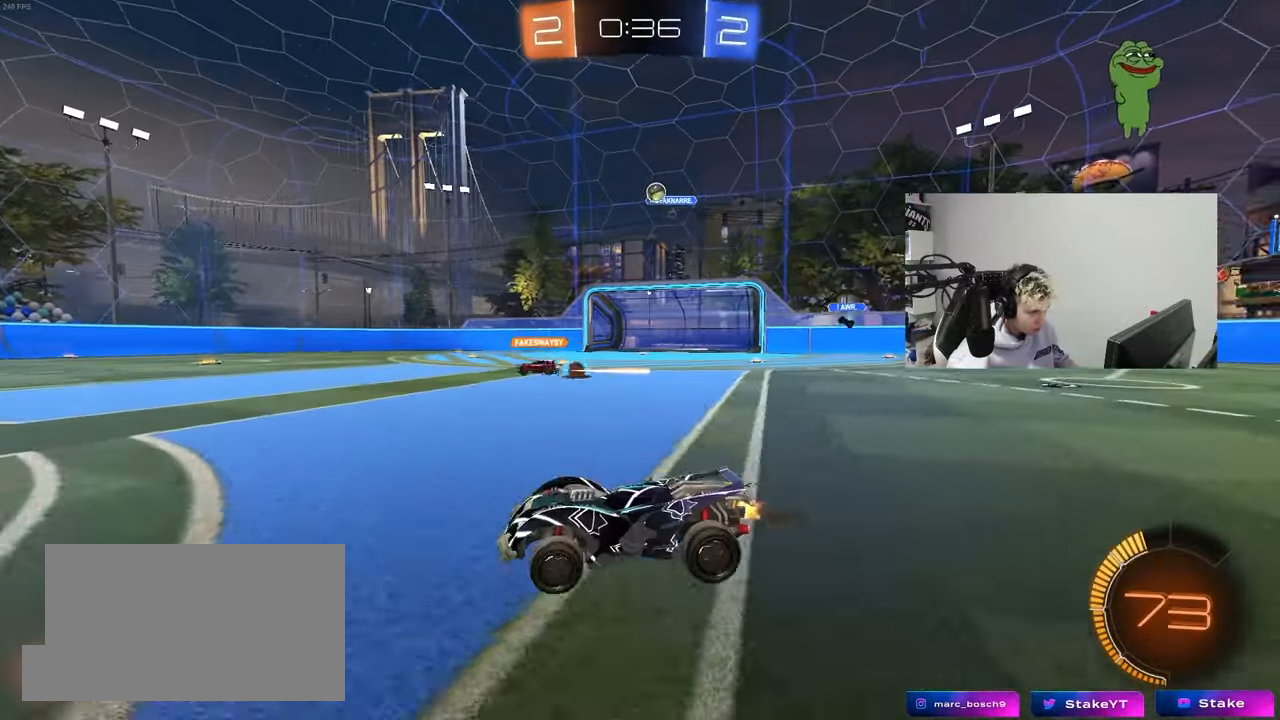
{"keys": ["d", "w"], "mouse": [], "mouse_move": "still", "events": [[233, "d", "up"], [267, "d", "down"], [367, "shift", "down"], [467, "shift", "up"]]}
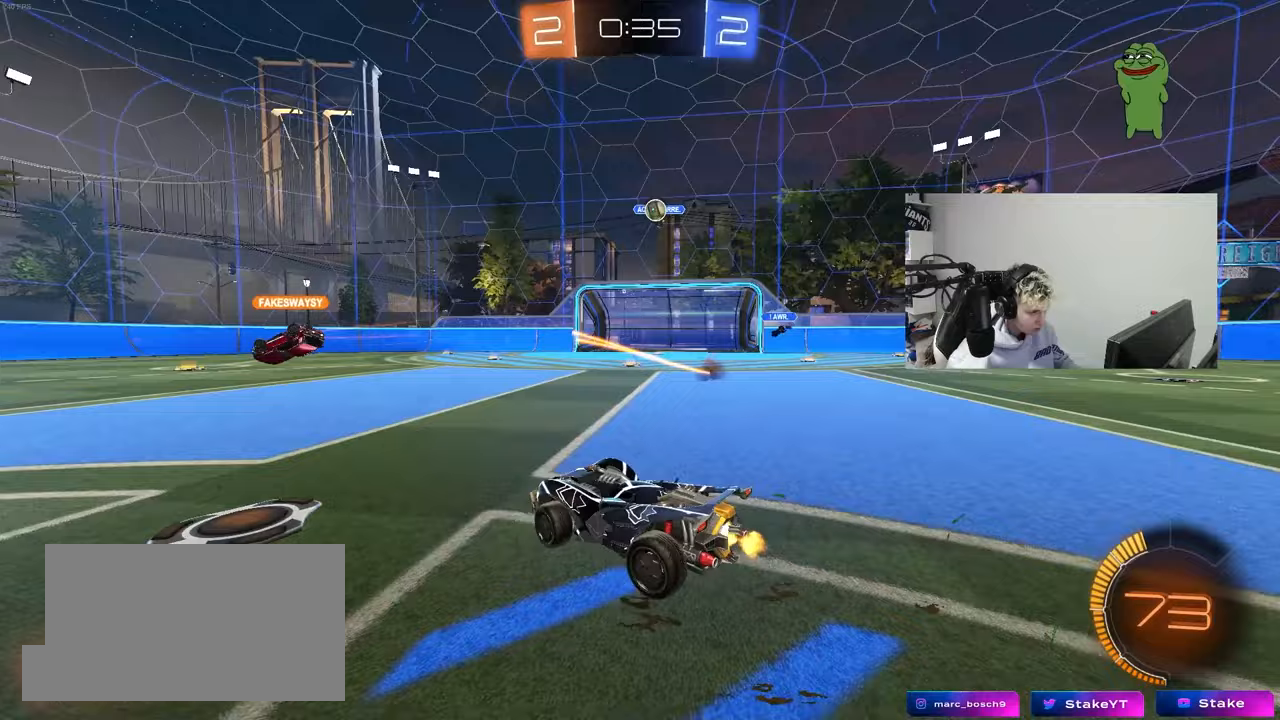
{"keys": ["d"], "mouse": [], "mouse_move": "still", "events": [[200, "w", "up"], [250, "d", "up"], [250, "s", "down"], [333, "d", "down"], [483, "s", "up"]]}
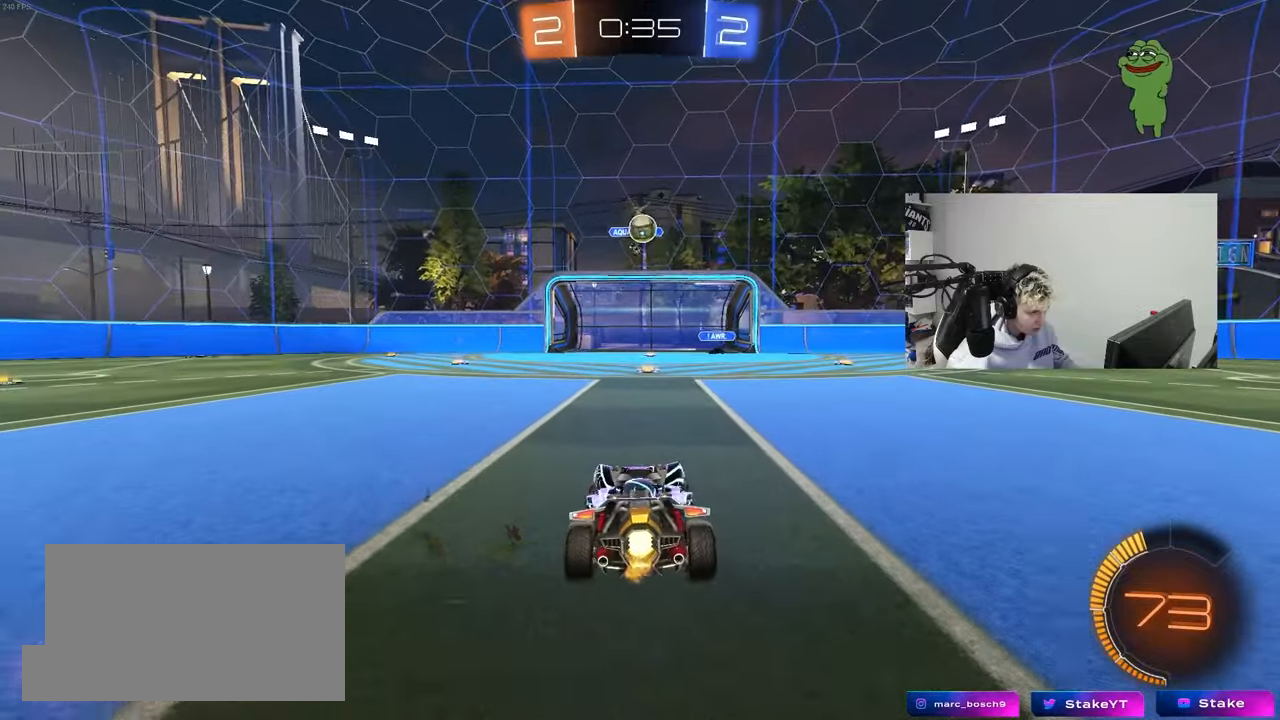
{"keys": ["w"], "mouse": [], "mouse_move": "still", "events": [[33, "d", "up"], [267, "w", "down"], [400, "a", "down"], [450, "a", "up"]]}
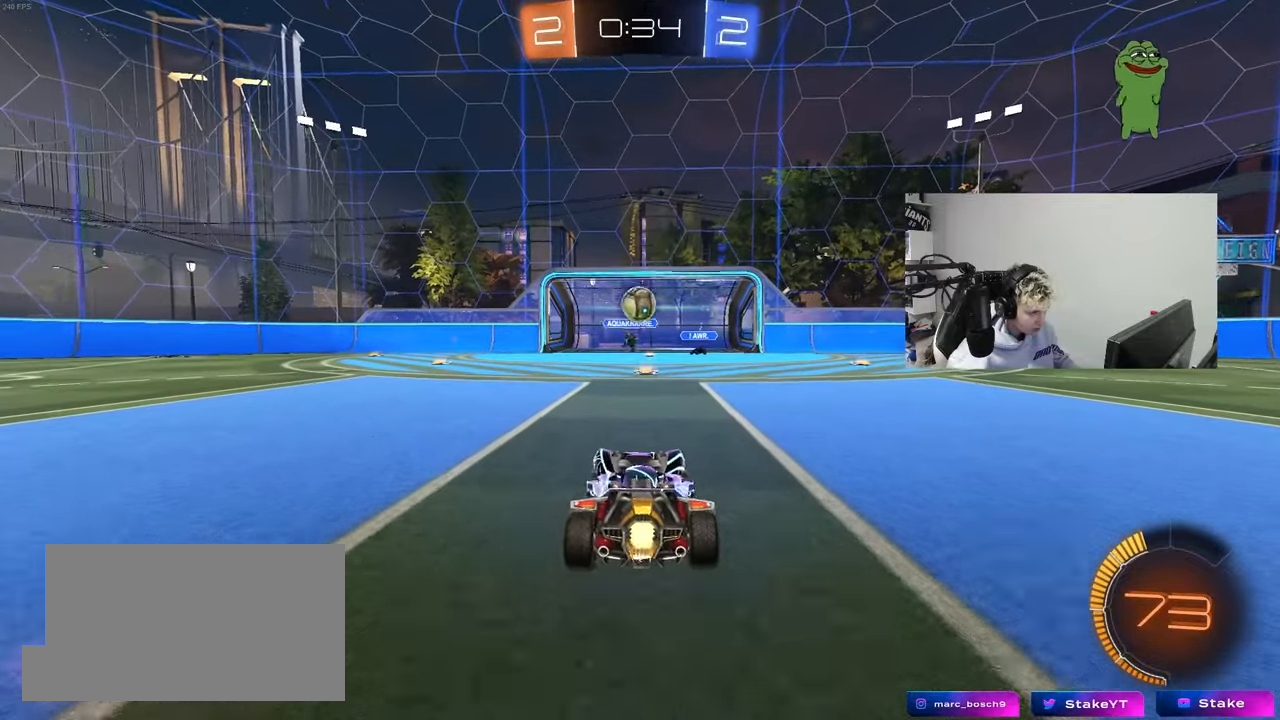
{"keys": ["a", "s"], "mouse": [], "mouse_move": "still", "events": [[50, "d", "down"], [133, "d", "up"], [233, "d", "down"], [367, "a", "down"], [367, "d", "up"], [417, "w", "up"], [467, "s", "down"]]}
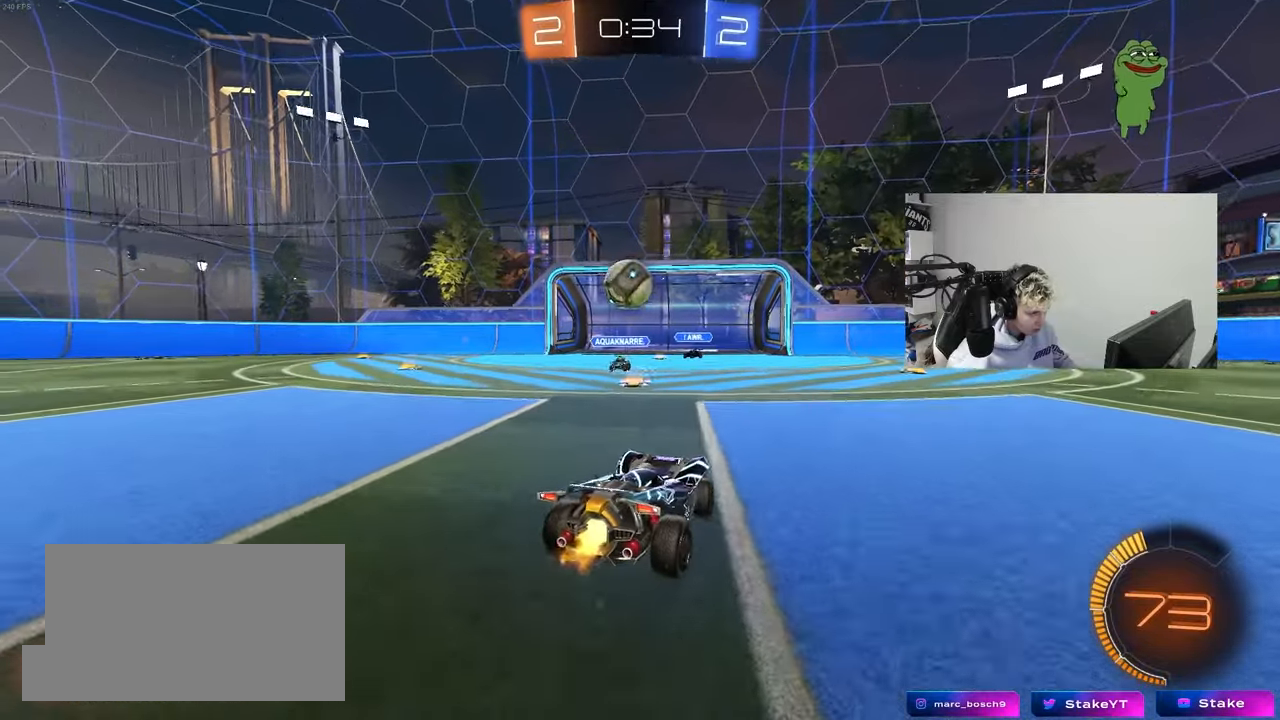
{"keys": [], "mouse": ["left", "right"], "mouse_move": "still", "events": [[100, "mouse_right", "down"], [100, "s", "up"], [150, "s", "down"], [150, "shift", "down"], [250, "mouse_left", "down"], [283, "a", "up"], [283, "shift", "up"], [333, "mouse_right", "up"], [333, "s", "up"], [383, "mouse_right", "down"]]}
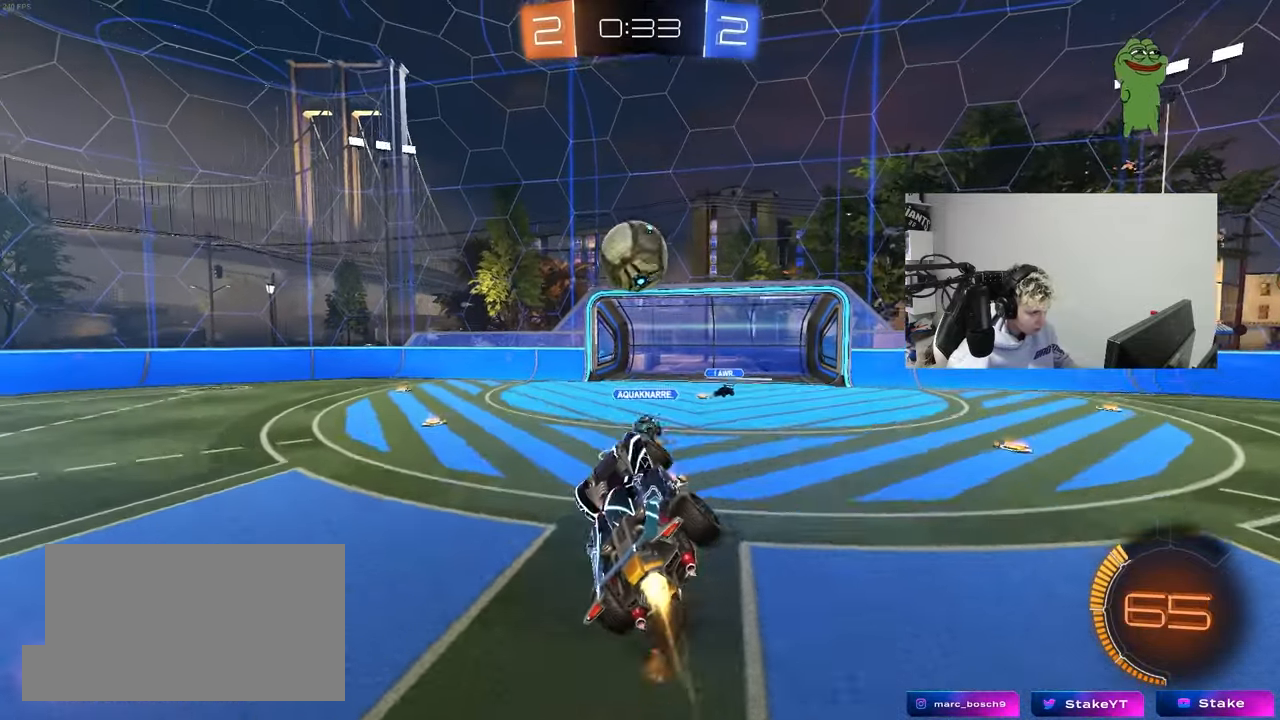
{"keys": ["a", "w"], "mouse": ["left"], "mouse_move": "still", "events": [[33, "mouse_right", "up"], [117, "d", "down"], [167, "d", "up"], [350, "d", "down"], [400, "w", "down"], [450, "d", "up"], [500, "a", "down"]]}
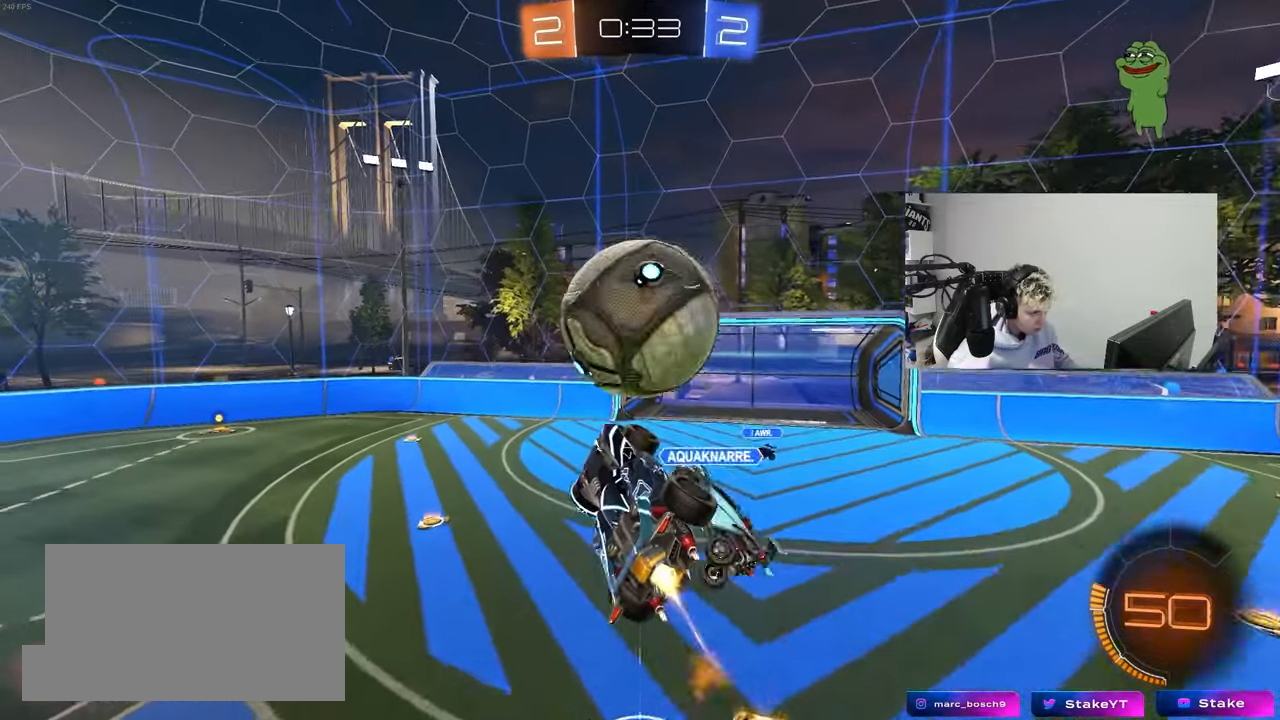
{"keys": ["a", "shift"], "mouse": [], "mouse_move": "up", "events": [[83, "shift", "down"], [133, "w", "up"], [233, "mouse_left", "up"], [417, "shift", "up"], [417, "w", "down"], [467, "shift", "down"], [467, "w", "up"]]}
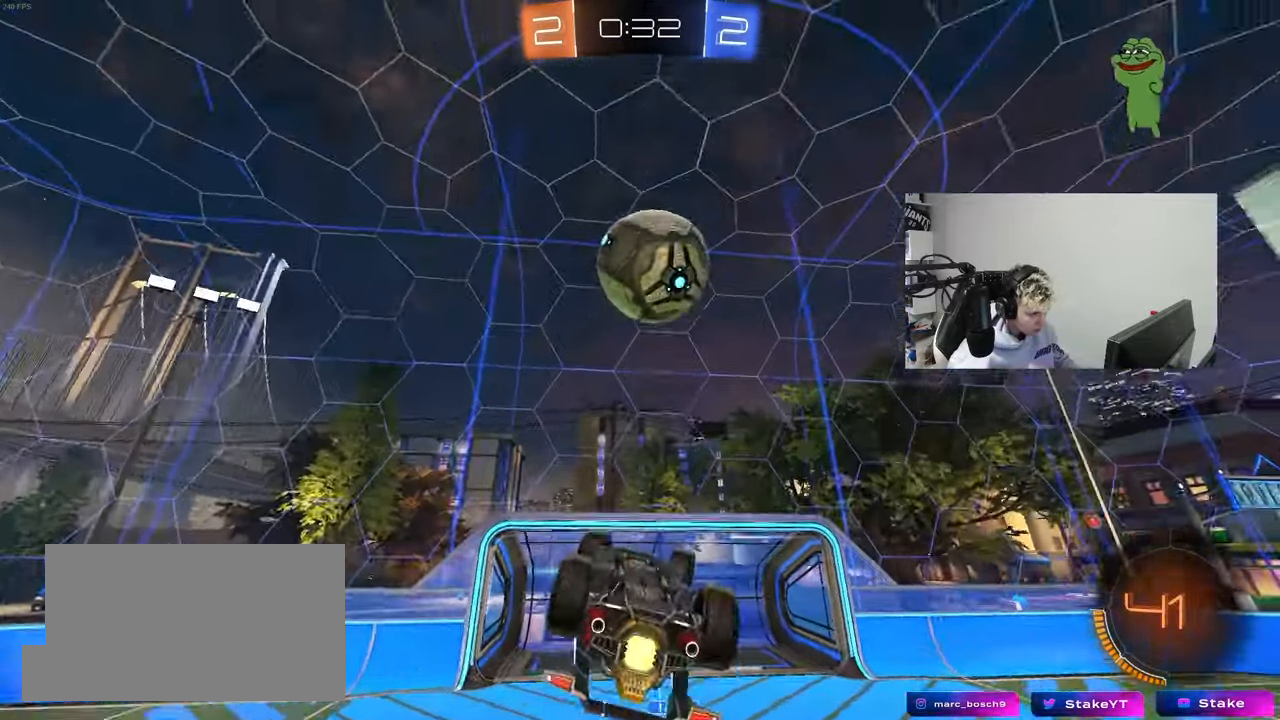
{"keys": ["a", "w"], "mouse": [], "mouse_move": "up-right", "events": [[50, "s", "down"], [150, "shift", "up"], [200, "a", "up"], [200, "d", "down"], [200, "space", "down"], [250, "s", "up"], [283, "a", "down"], [283, "d", "up"], [283, "shift", "down"], [383, "space", "up"], [433, "w", "down"], [483, "shift", "up"]]}